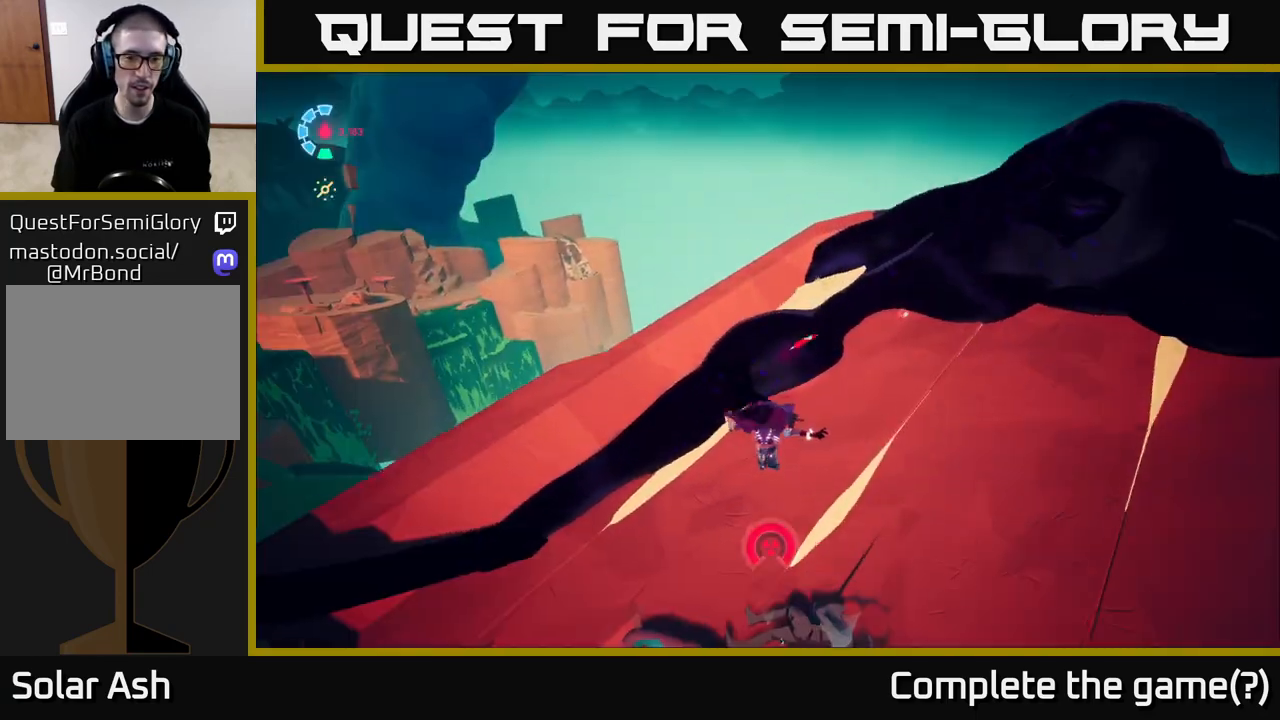
Gameplay with a controller (Xbox layout); each line is a JSON object with the inputs held at the frame after it. "events" lists button and stick changes between this image and that frame as [ms after this image, input, new state], when the widget could be followed in between.
{"buttons": [], "left_stick": "up", "right_stick": "right", "events": [[100, "left_stick", "up"], [217, "right_stick", "right"]]}
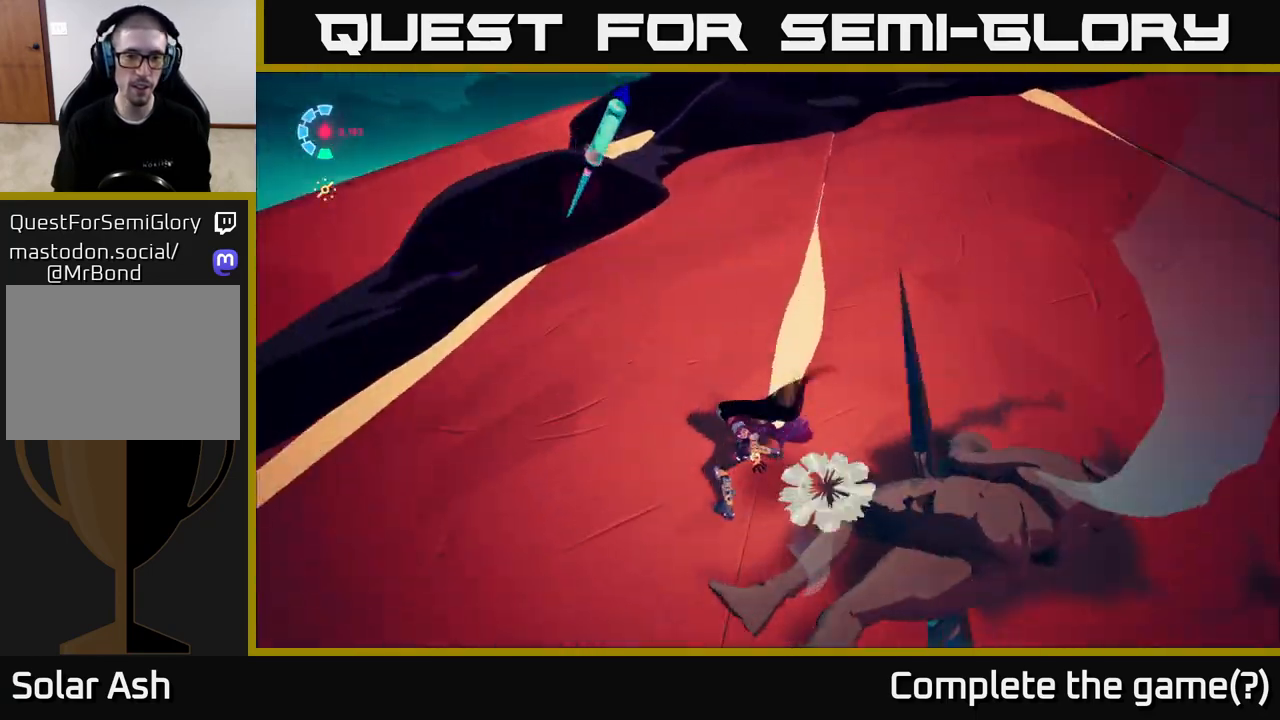
{"buttons": ["A", "X", "L2", "R2"], "left_stick": "right", "right_stick": "center", "events": [[33, "L2", "down"], [117, "R2", "down"], [117, "right_stick", "center"], [333, "A", "down"], [400, "left_stick", "up-right"], [467, "X", "down"], [500, "left_stick", "right"]]}
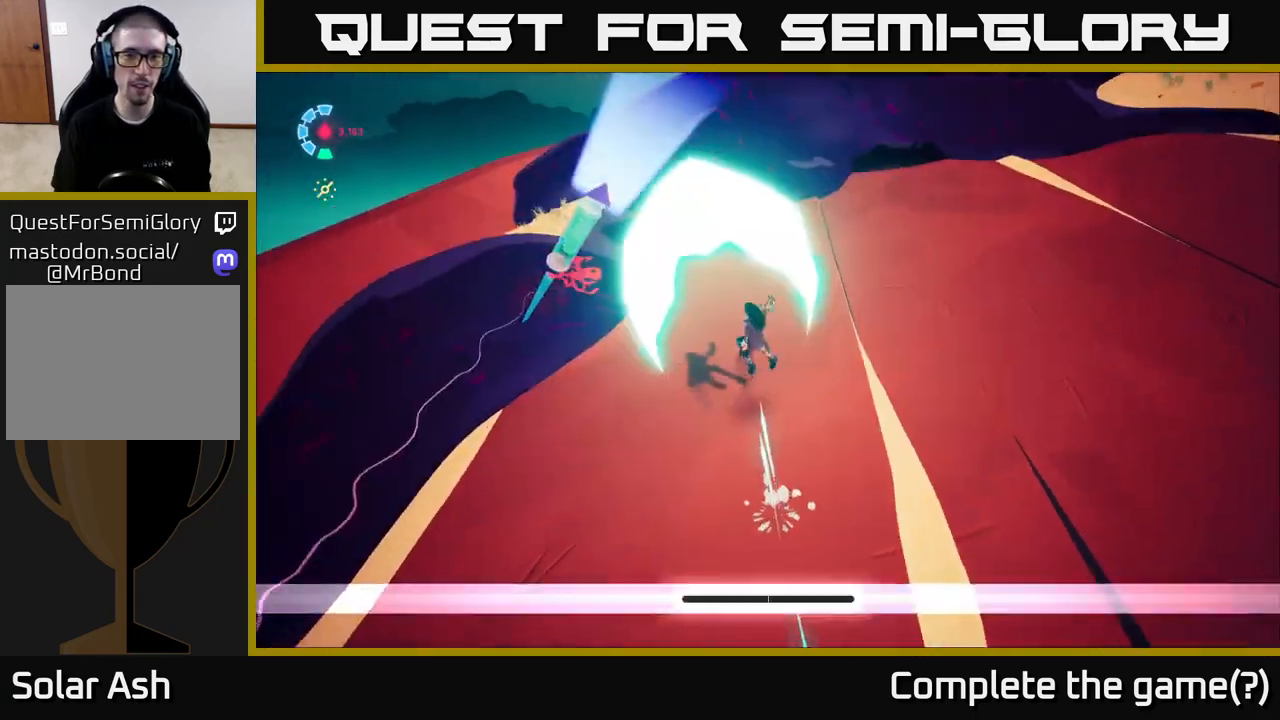
{"buttons": [], "left_stick": "right", "right_stick": "right", "events": [[50, "A", "up"], [50, "R2", "up"], [83, "X", "up"], [133, "L2", "up"], [267, "right_stick", "right"]]}
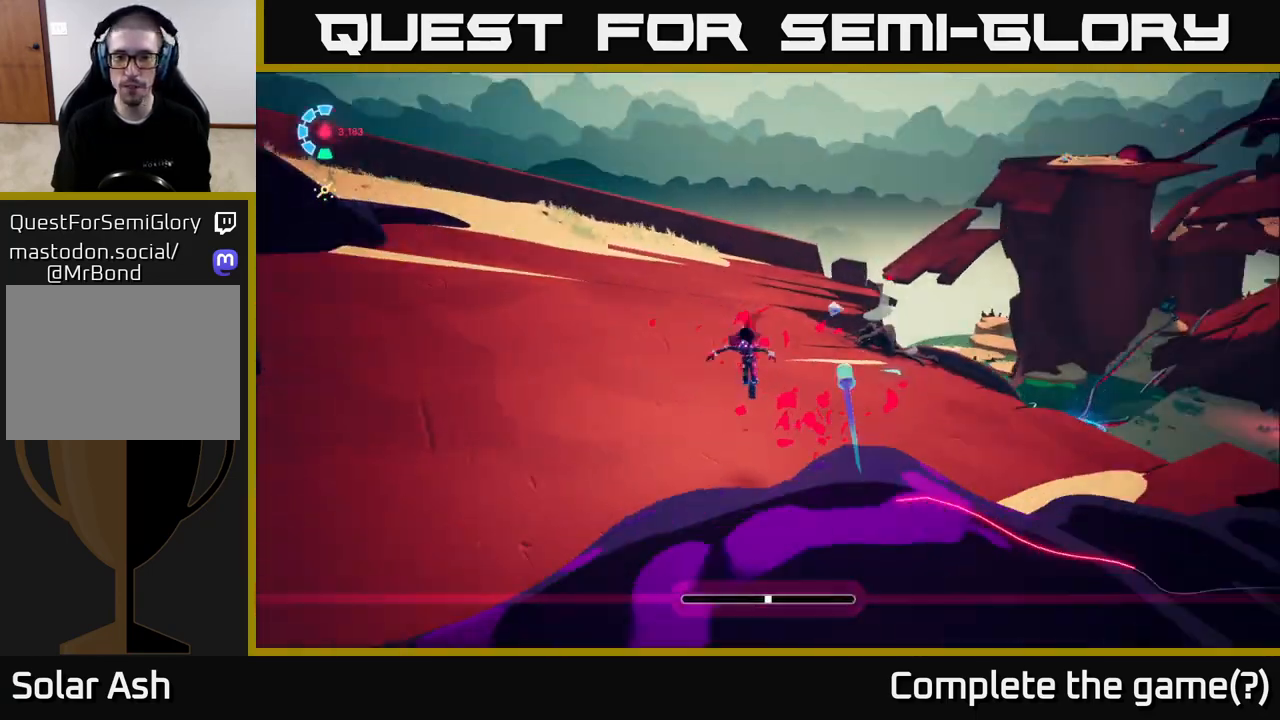
{"buttons": ["L2", "R2"], "left_stick": "up-left", "right_stick": "center", "events": [[17, "left_stick", "up-right"], [133, "L2", "down"], [200, "left_stick", "up-left"], [217, "right_stick", "left"], [350, "R2", "down"], [383, "right_stick", "center"]]}
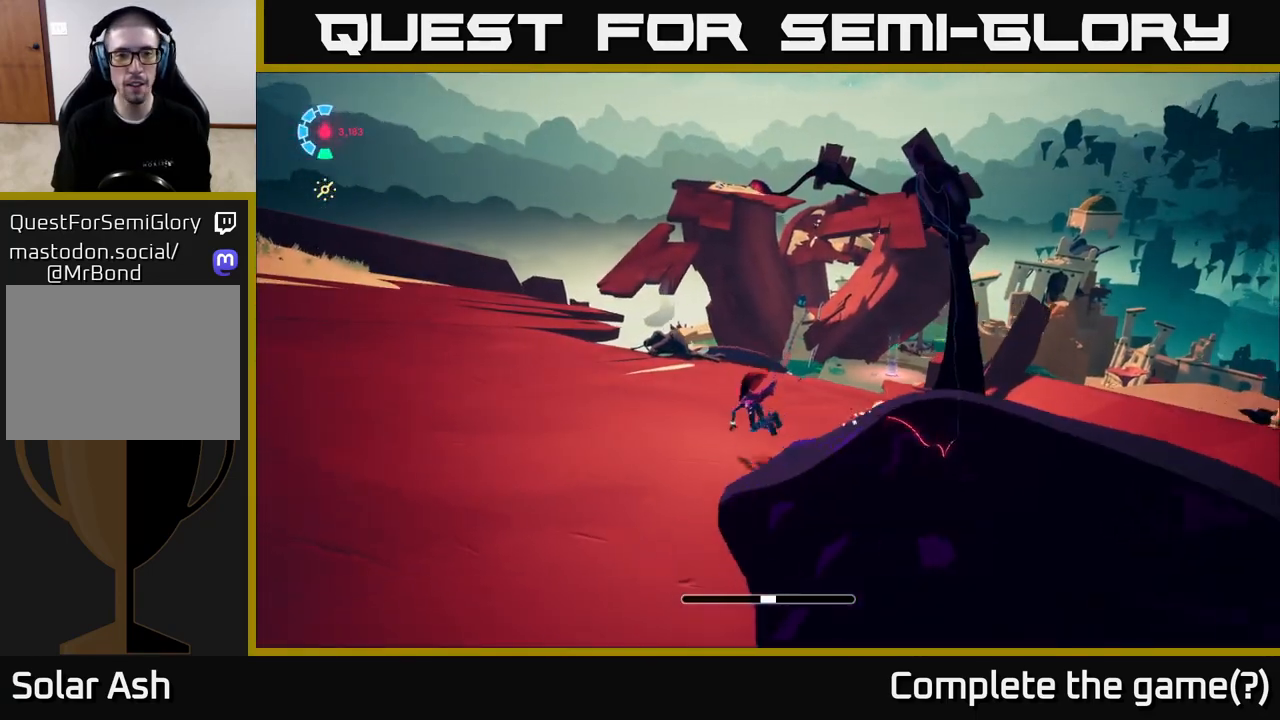
{"buttons": ["L2", "R2"], "left_stick": "up-left", "right_stick": "center", "events": [[250, "R2", "up"], [300, "L2", "up"], [333, "L2", "down"], [350, "R2", "down"]]}
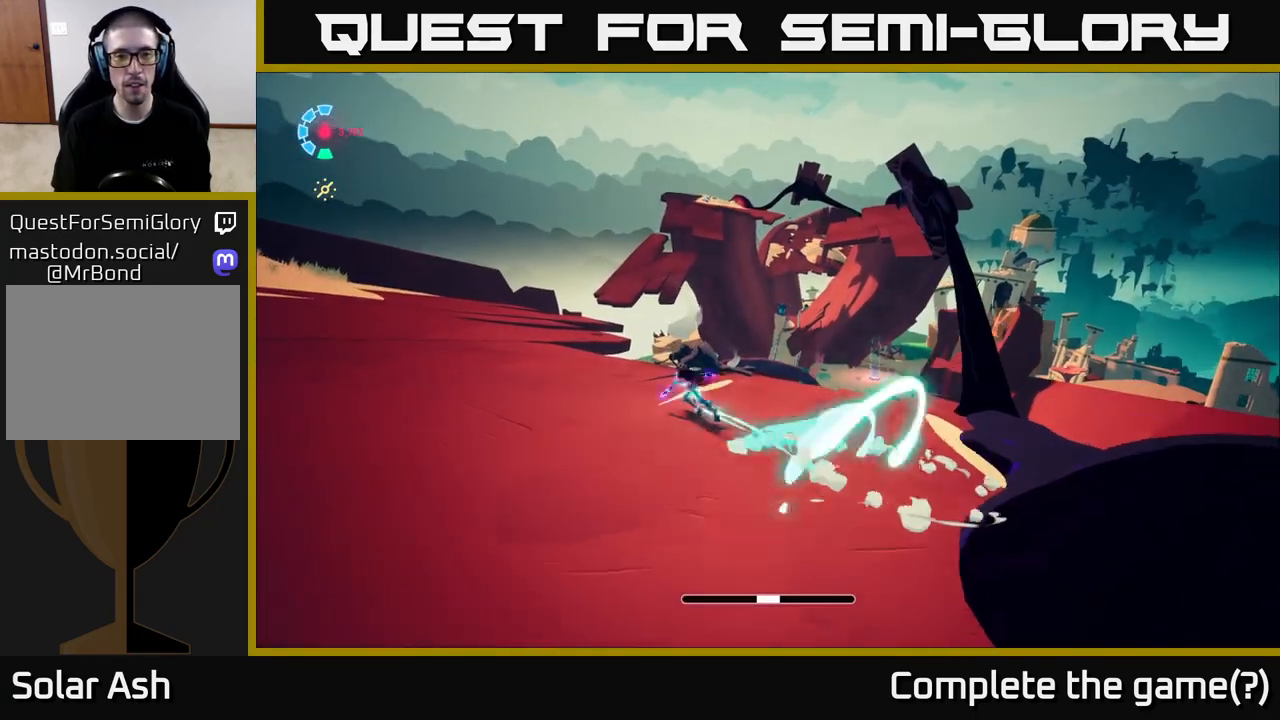
{"buttons": ["L2", "R2"], "left_stick": "up-left", "right_stick": "center", "events": []}
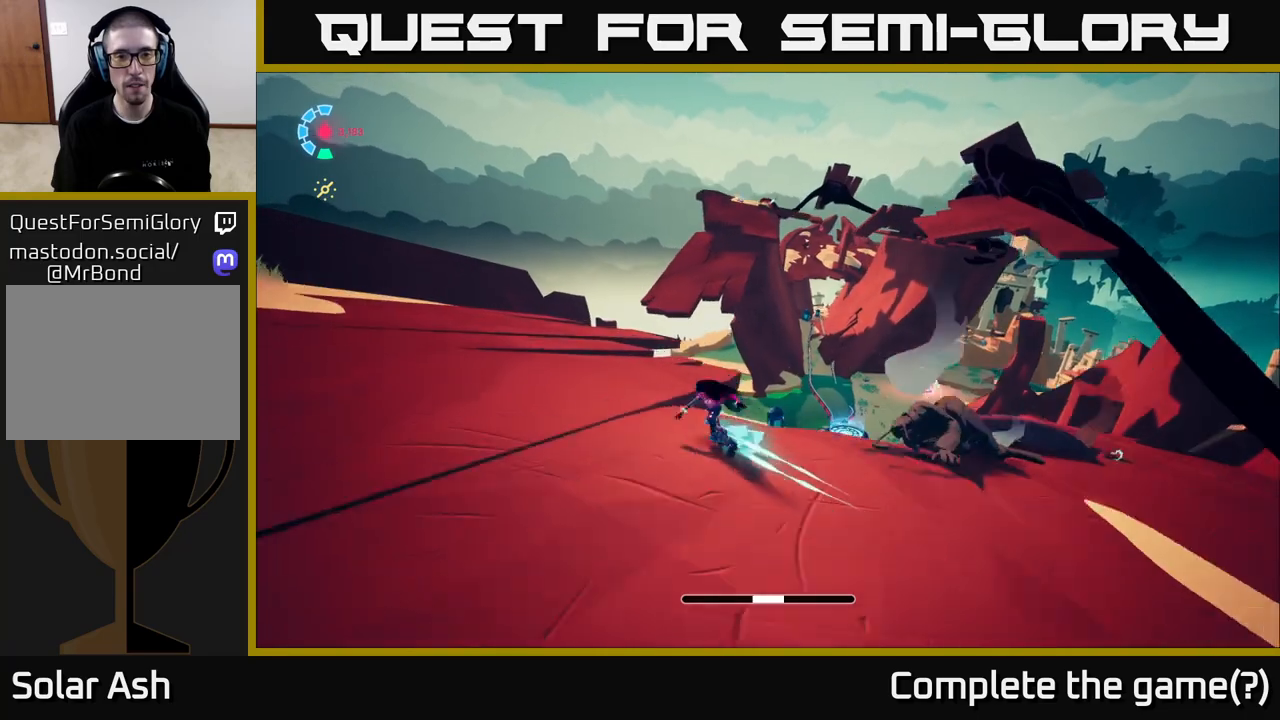
{"buttons": ["L2", "R2"], "left_stick": "up", "right_stick": "center", "events": [[333, "left_stick", "up"]]}
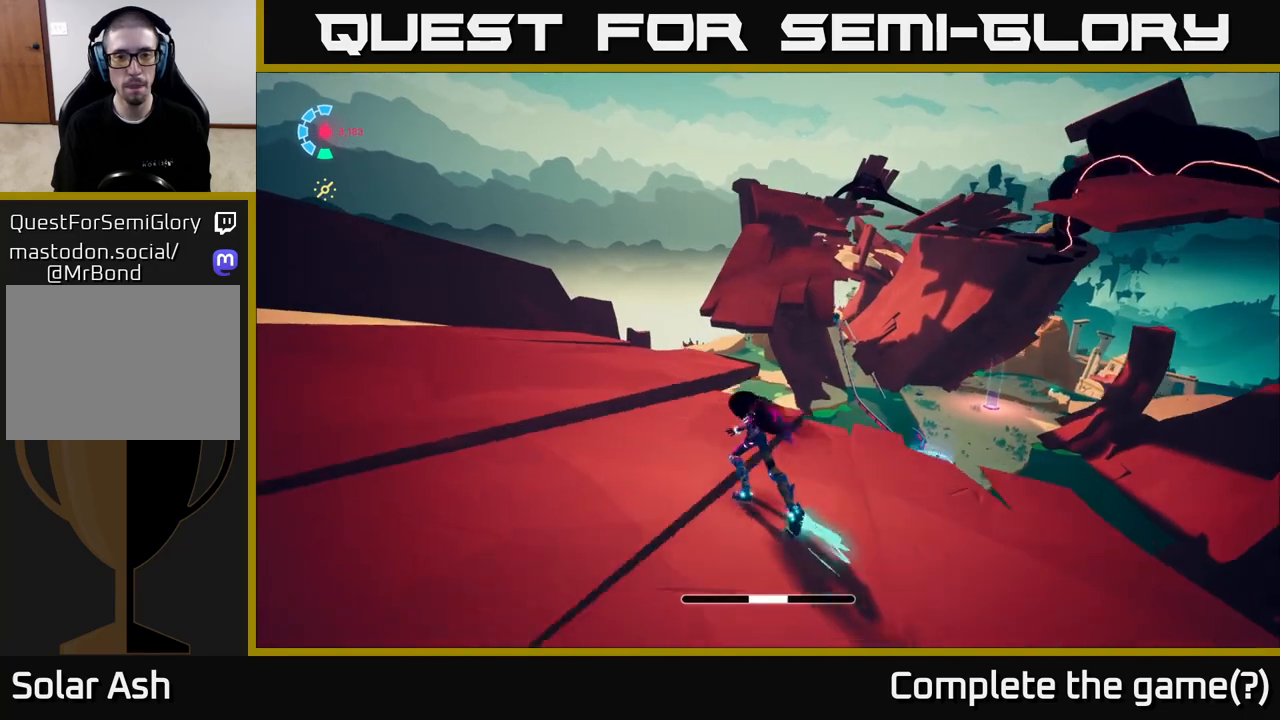
{"buttons": ["A", "L2", "R2"], "left_stick": "up", "right_stick": "center", "events": [[267, "left_stick", "up-right"], [450, "left_stick", "up"], [467, "A", "down"]]}
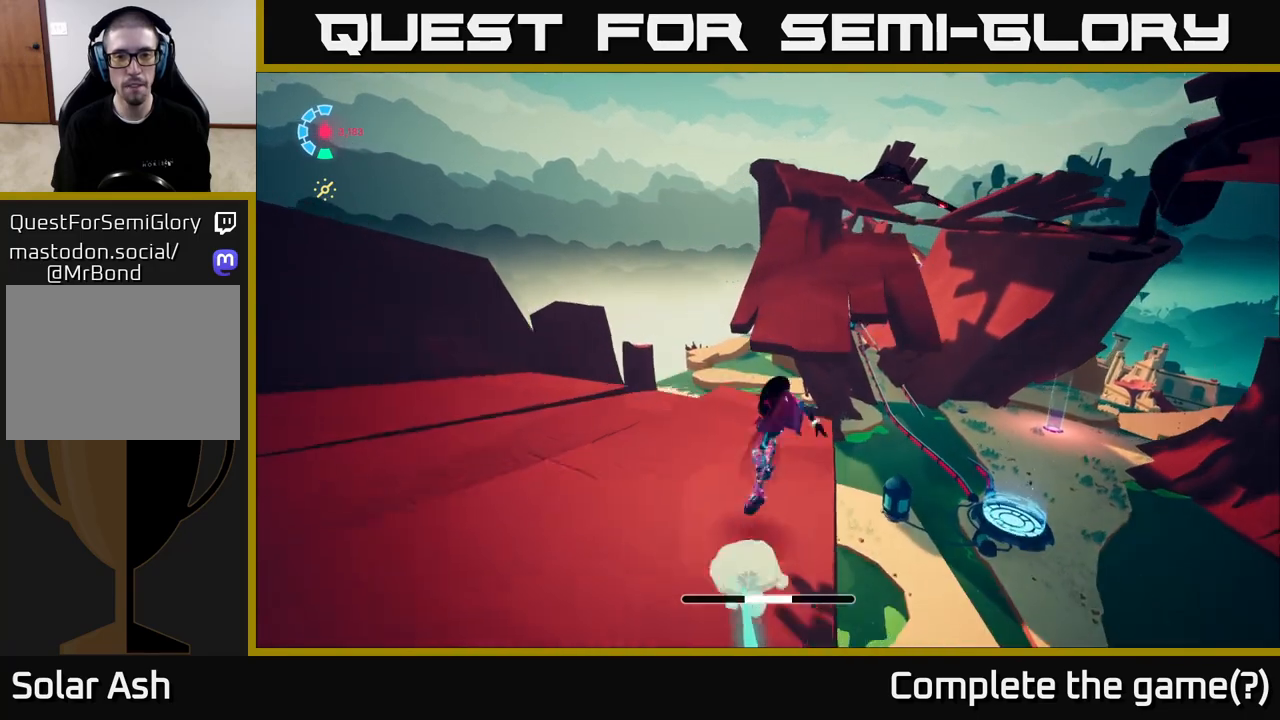
{"buttons": ["L2"], "left_stick": "up", "right_stick": "center", "events": [[350, "R2", "up"], [367, "A", "up"]]}
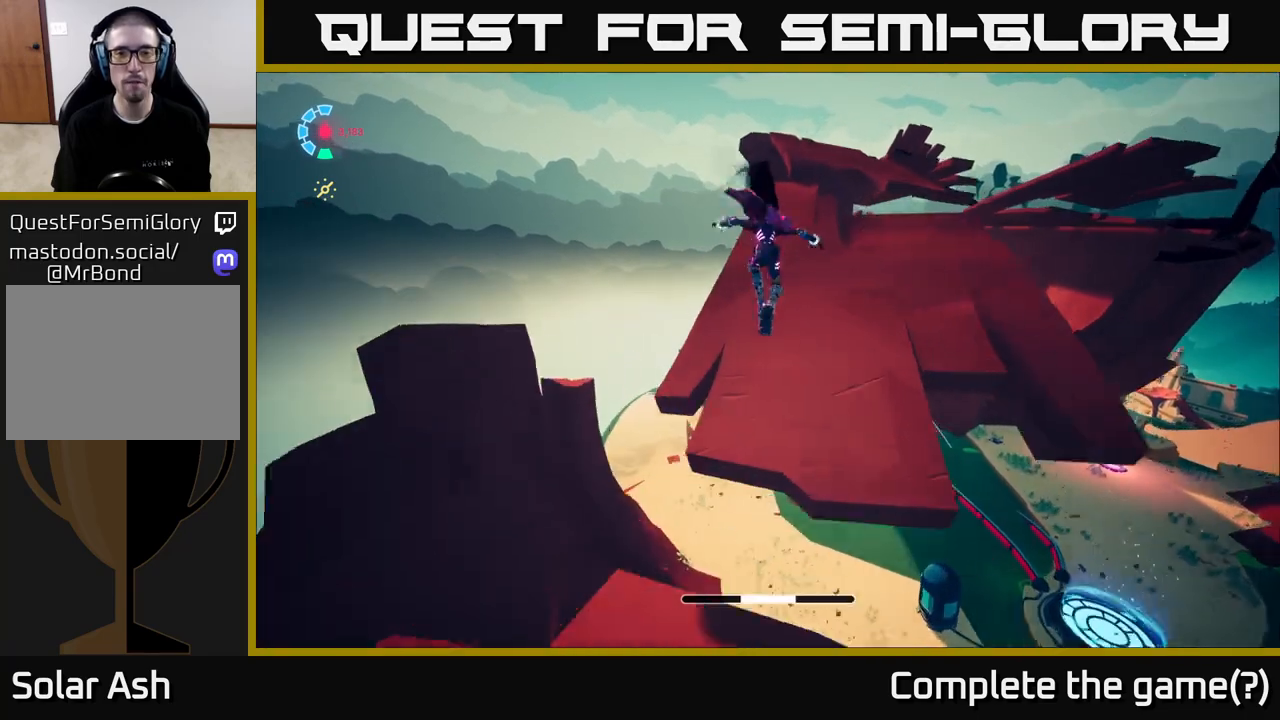
{"buttons": ["L2", "R2"], "left_stick": "up-right", "right_stick": "center", "events": [[233, "R2", "down"], [450, "left_stick", "up-right"]]}
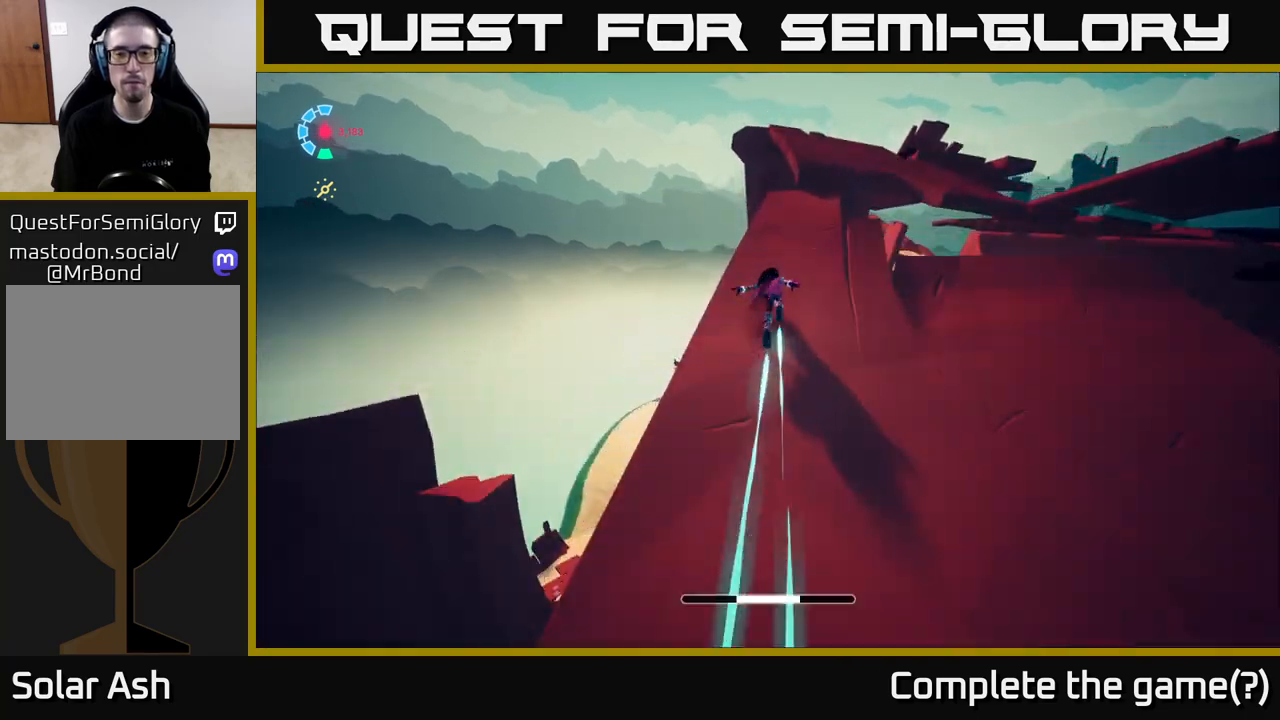
{"buttons": ["L2", "R2"], "left_stick": "up-right", "right_stick": "center", "events": [[117, "A", "down"], [467, "A", "up"]]}
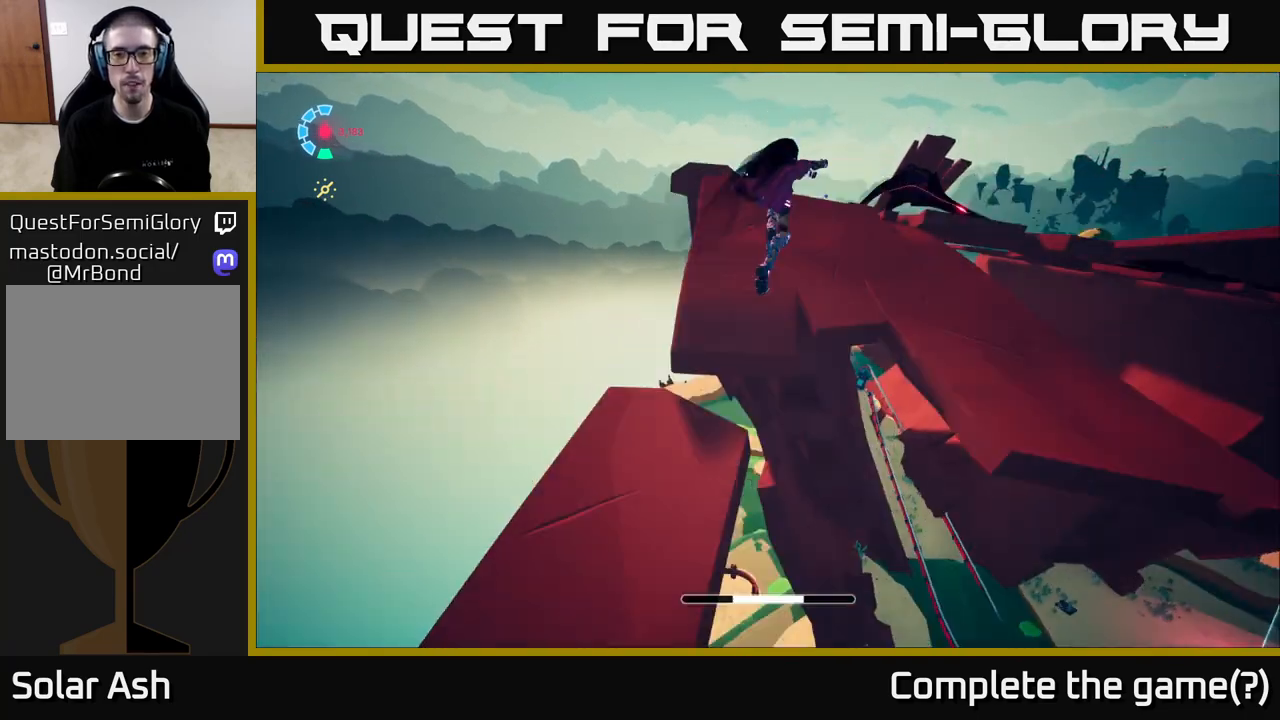
{"buttons": ["L2"], "left_stick": "up", "right_stick": "down-right", "events": [[50, "left_stick", "up"], [100, "R2", "up"], [483, "right_stick", "down-right"]]}
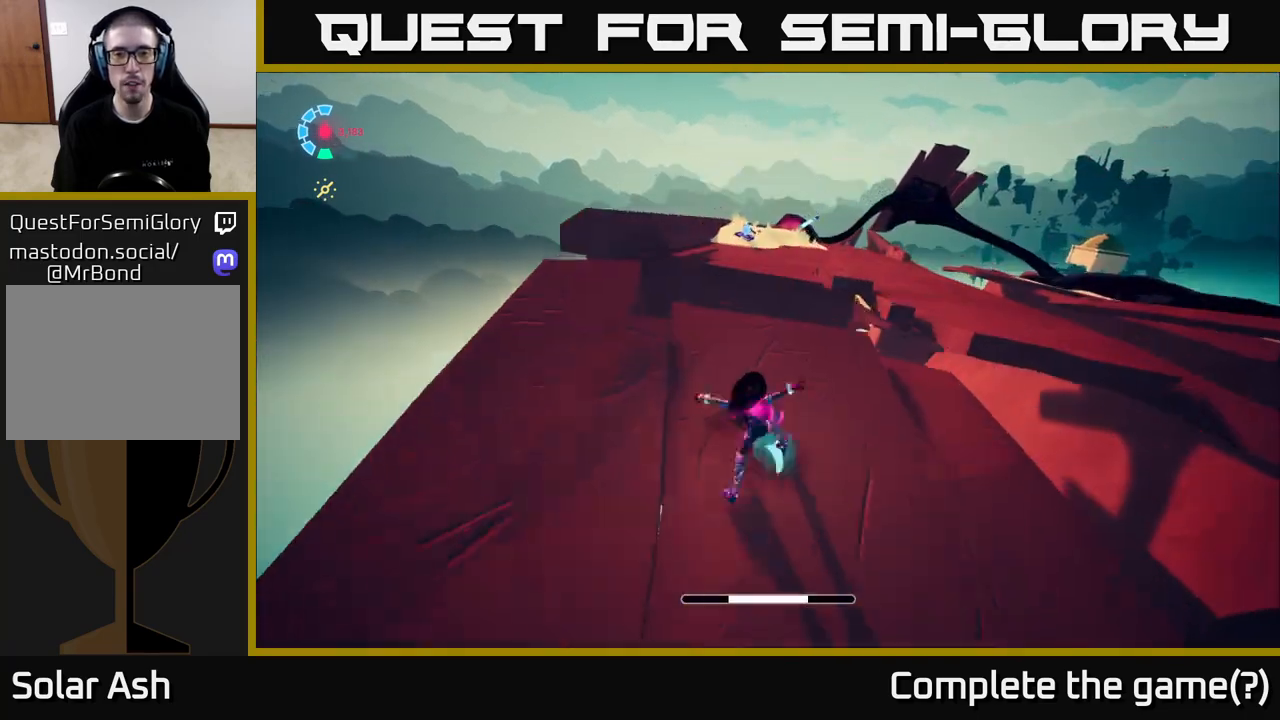
{"buttons": ["L2"], "left_stick": "up", "right_stick": "center", "events": [[17, "R2", "down"], [167, "right_stick", "center"], [383, "A", "down"], [483, "A", "up"], [500, "R2", "up"]]}
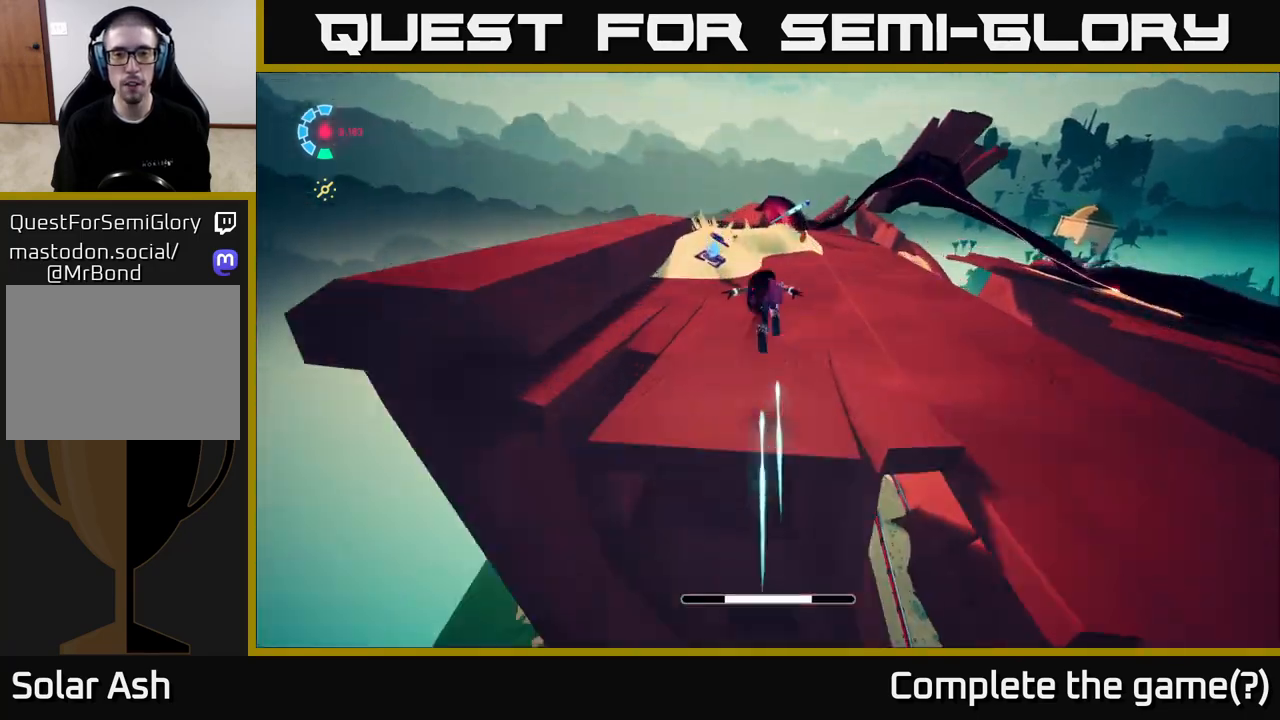
{"buttons": ["L2"], "left_stick": "up", "right_stick": "center", "events": [[150, "left_stick", "up-right"], [350, "left_stick", "up"]]}
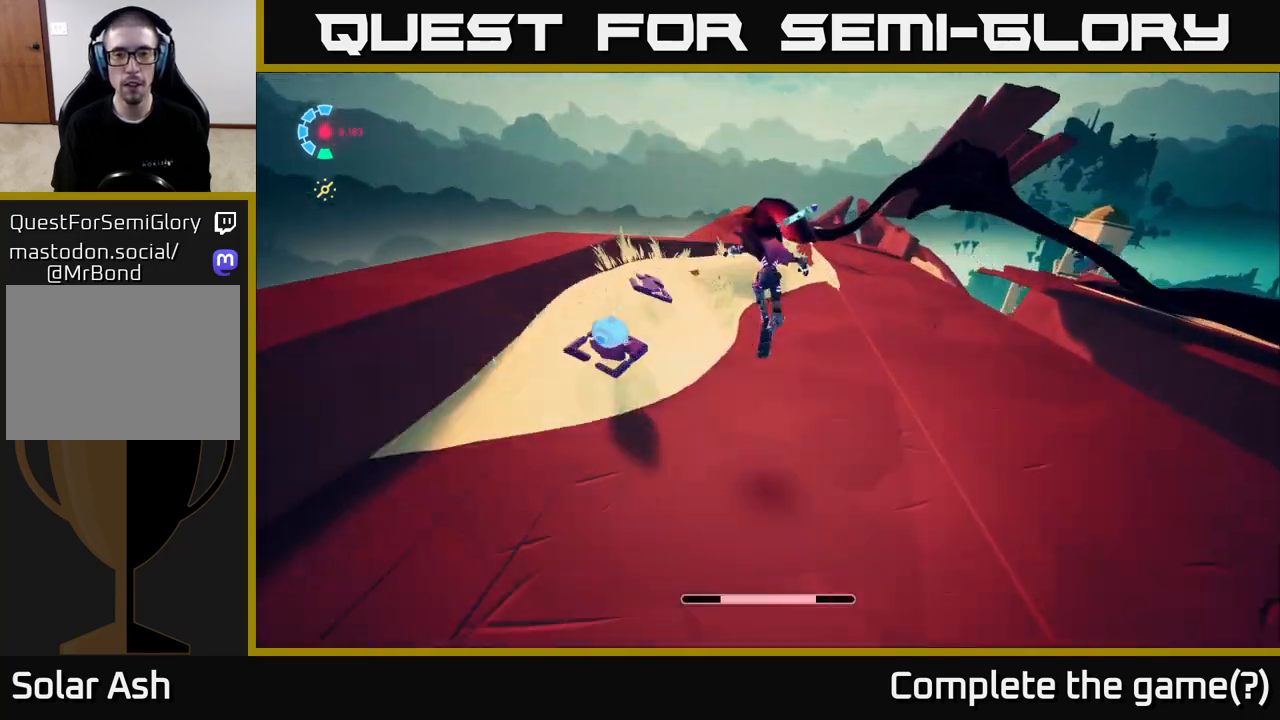
{"buttons": ["L2", "R2"], "left_stick": "up", "right_stick": "center", "events": [[283, "R2", "down"]]}
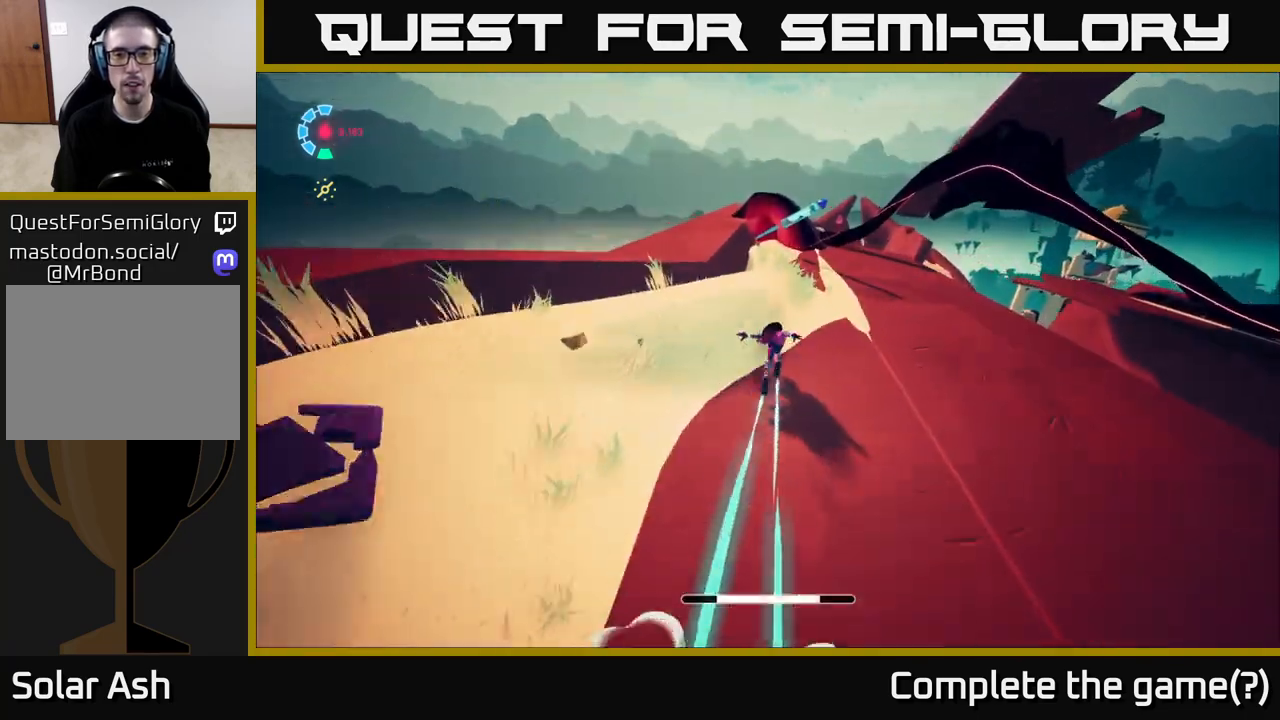
{"buttons": ["X", "L2", "R2"], "left_stick": "up-right", "right_stick": "center", "events": [[133, "left_stick", "up-right"], [483, "X", "down"]]}
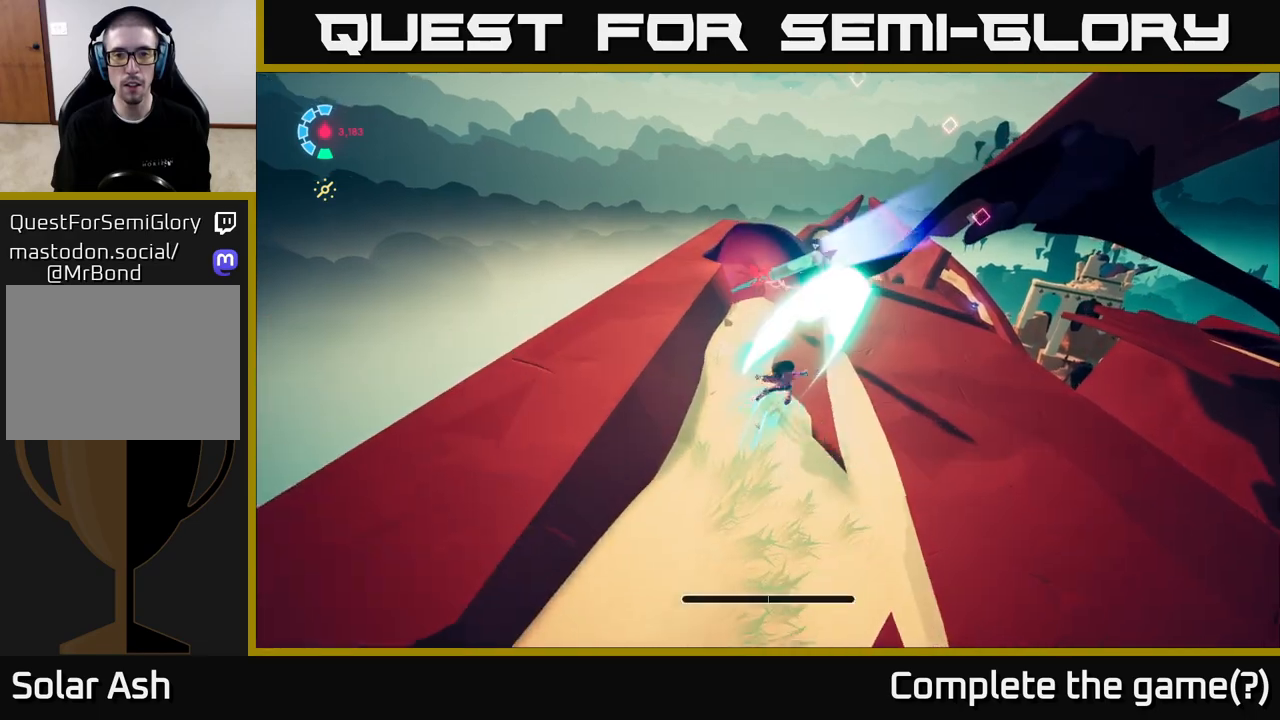
{"buttons": ["L2"], "left_stick": "up-right", "right_stick": "right", "events": [[83, "X", "up"], [100, "R2", "up"], [133, "left_stick", "right"], [217, "L2", "up"], [217, "right_stick", "right"], [400, "L2", "down"], [433, "left_stick", "up-right"]]}
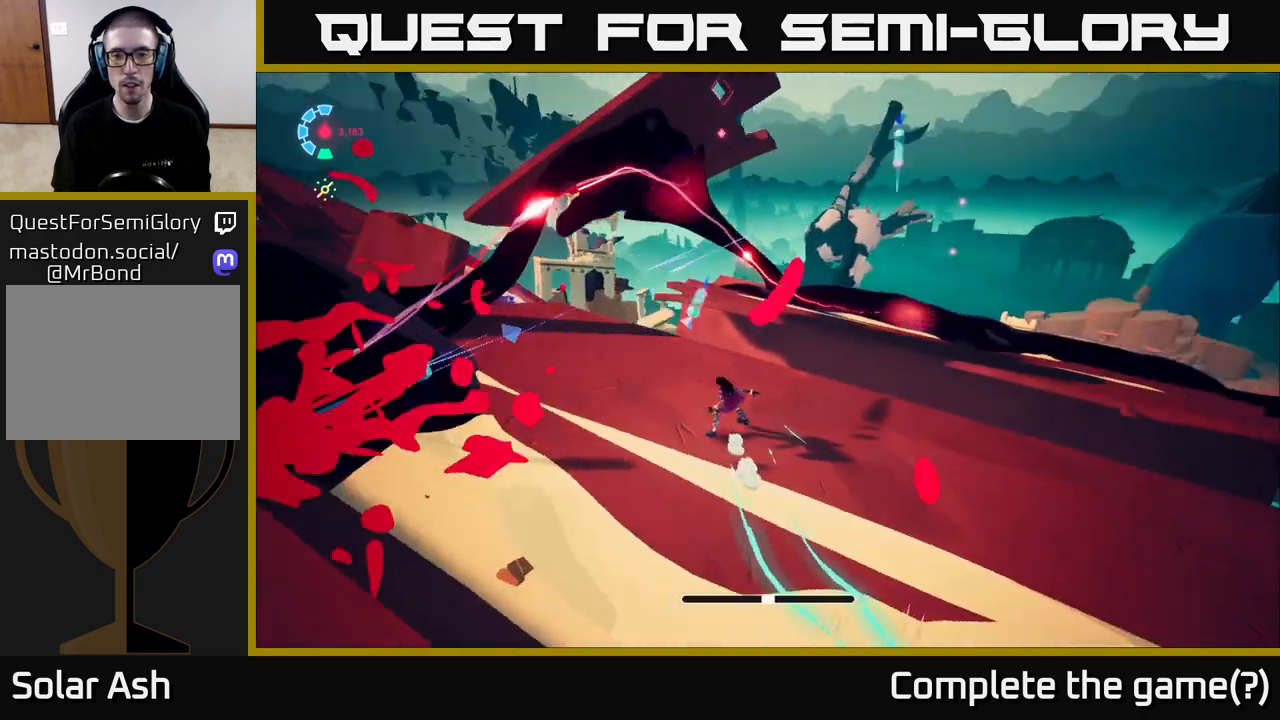
{"buttons": ["L2", "R2"], "left_stick": "up", "right_stick": "center", "events": [[17, "R2", "down"], [17, "right_stick", "center"], [433, "left_stick", "up"]]}
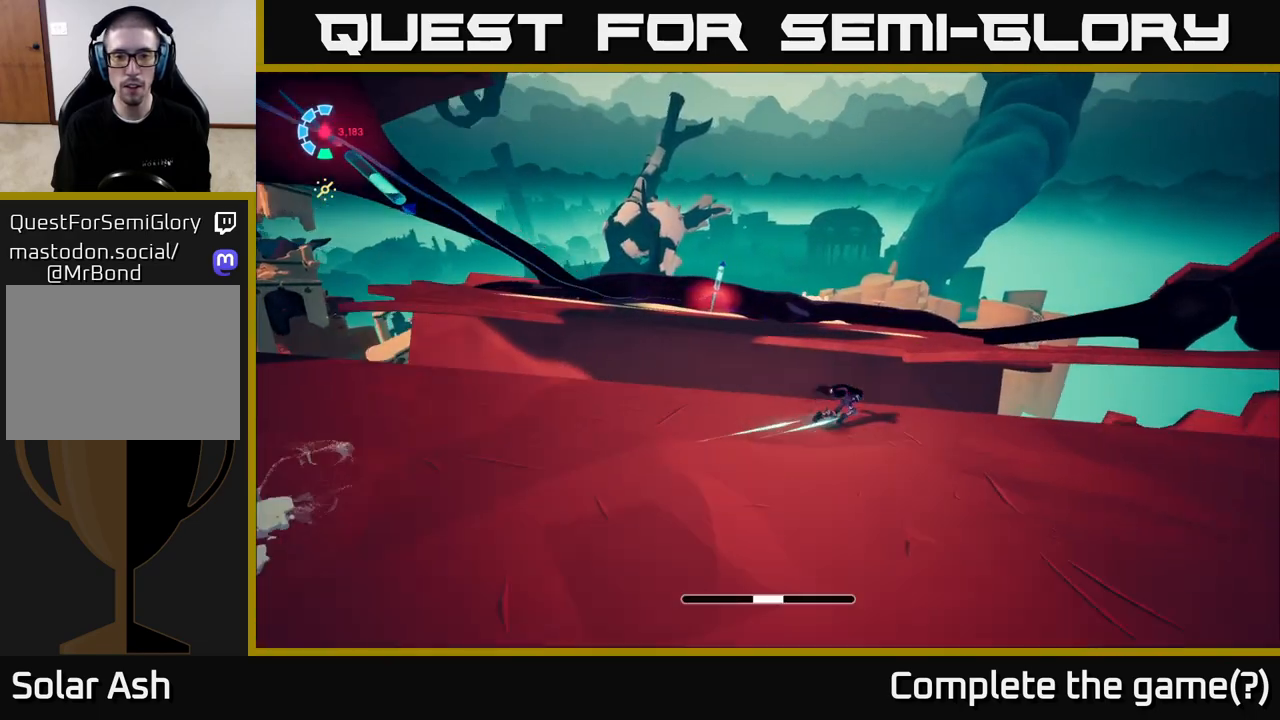
{"buttons": ["A", "L2", "R2"], "left_stick": "up-left", "right_stick": "center", "events": [[50, "A", "down"], [333, "left_stick", "up-left"]]}
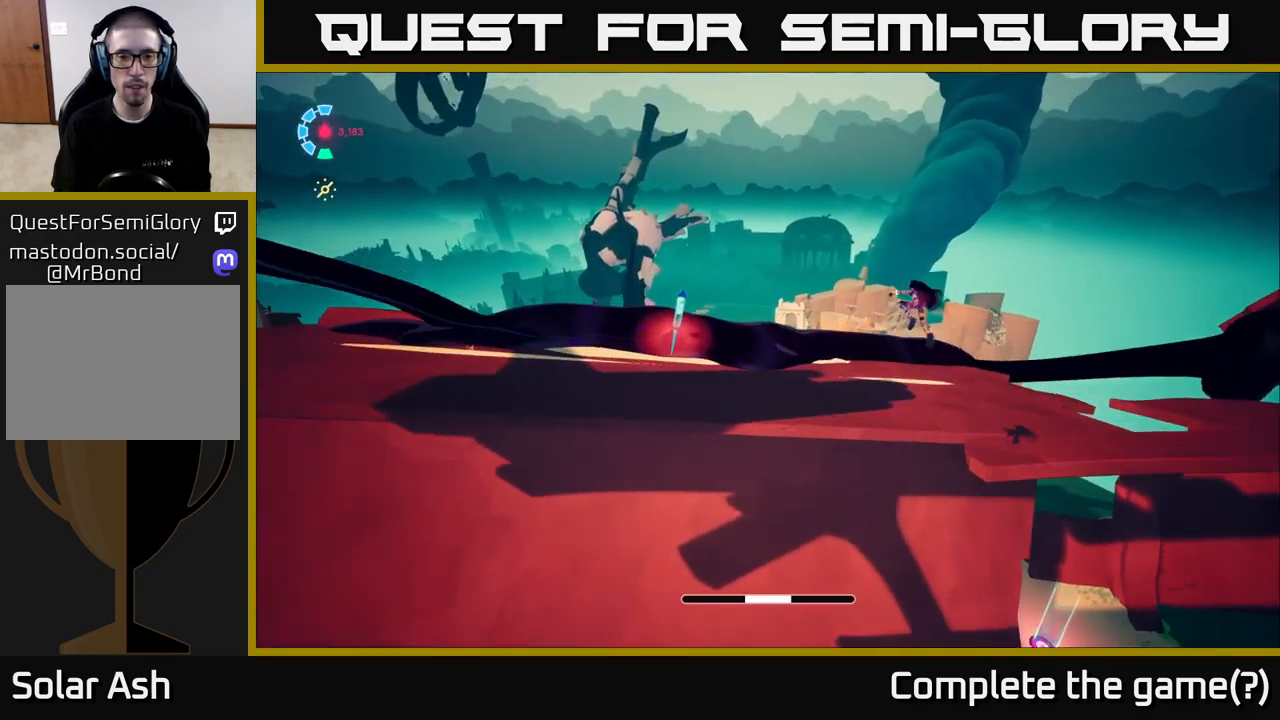
{"buttons": [], "left_stick": "left", "right_stick": "center", "events": [[150, "A", "up"], [233, "R2", "up"], [400, "L2", "up"], [400, "left_stick", "left"]]}
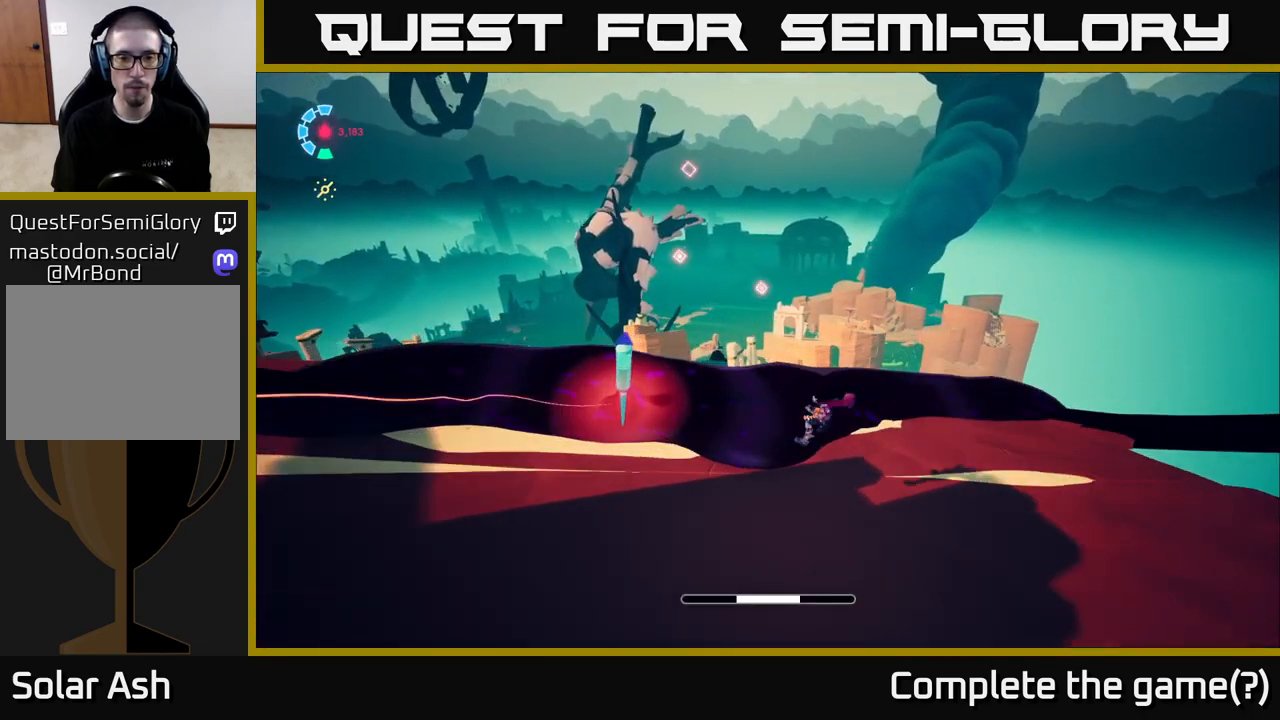
{"buttons": ["L2"], "left_stick": "down-left", "right_stick": "left", "events": [[33, "X", "down"], [50, "left_stick", "down-left"], [117, "X", "up"], [217, "right_stick", "down-left"], [267, "left_stick", "down"], [267, "right_stick", "left"], [433, "L2", "down"], [450, "left_stick", "down-left"]]}
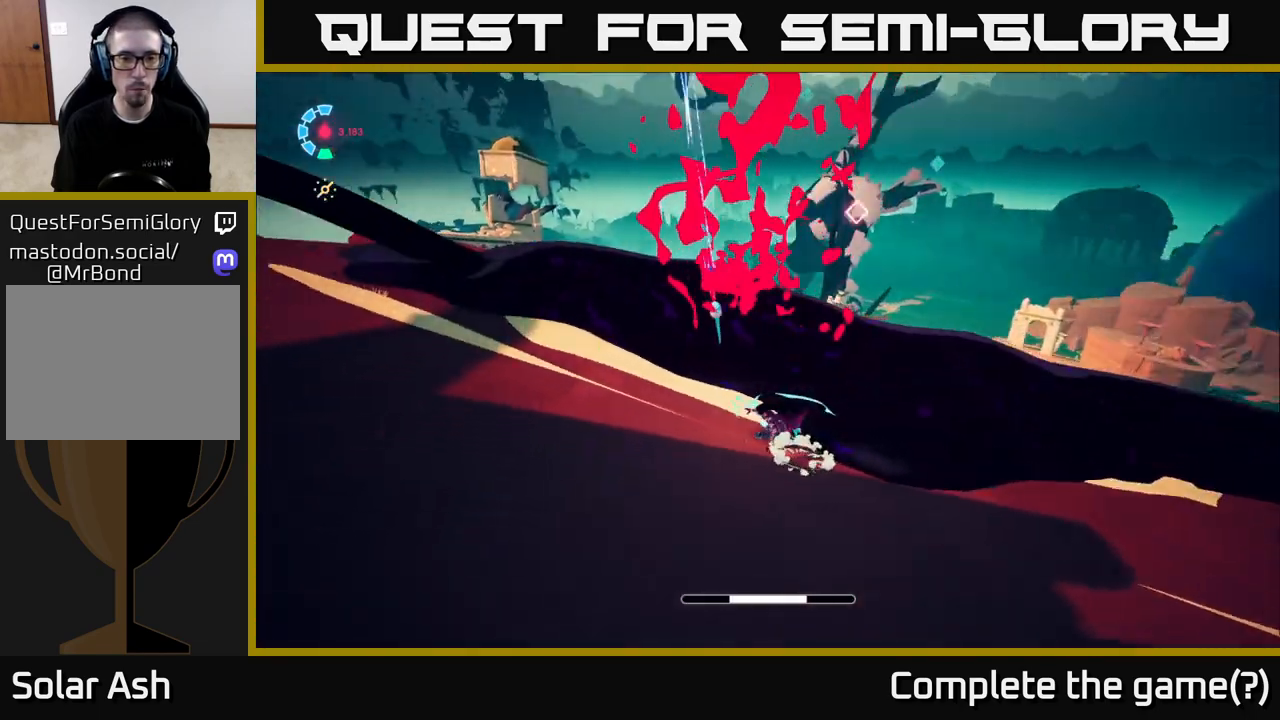
{"buttons": ["L2", "R2"], "left_stick": "left", "right_stick": "left", "events": [[50, "R2", "down"], [50, "left_stick", "left"], [417, "R2", "up"], [500, "R2", "down"]]}
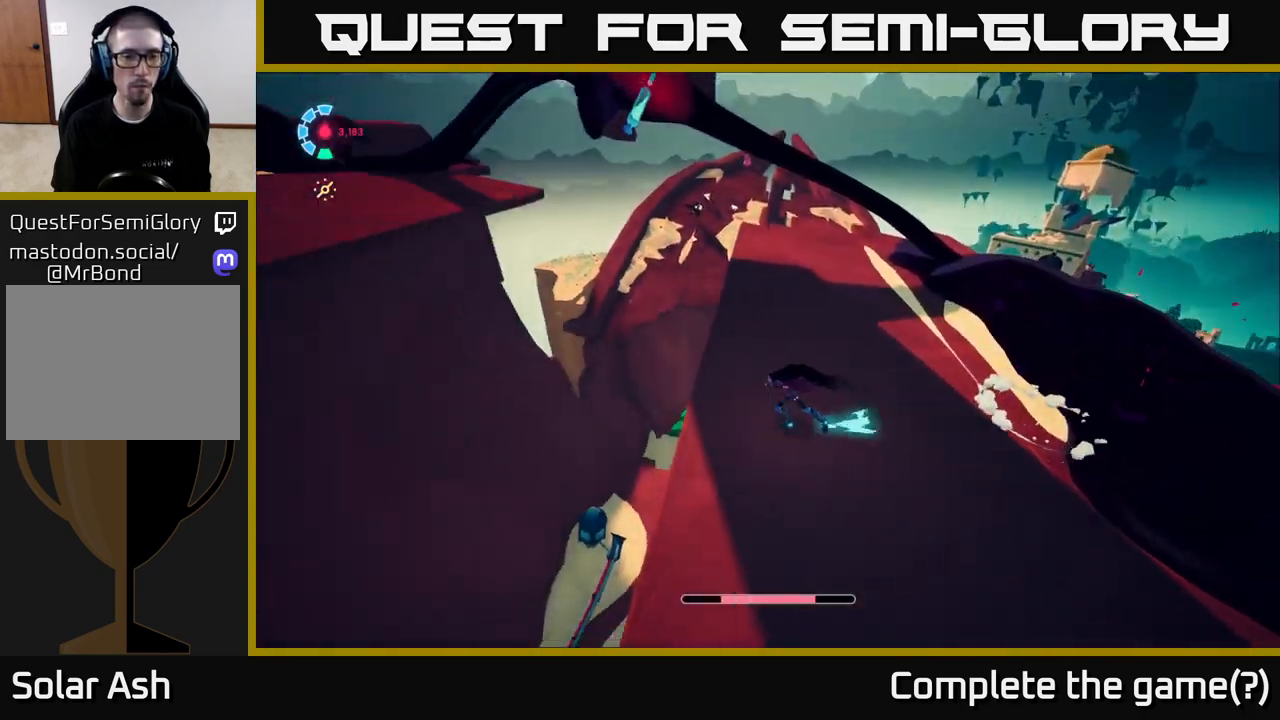
{"buttons": ["L2", "R2"], "left_stick": "up-right", "right_stick": "center", "events": [[183, "left_stick", "up-left"], [200, "right_stick", "center"], [250, "A", "down"], [283, "A", "up"], [317, "left_stick", "up"], [467, "left_stick", "up-right"]]}
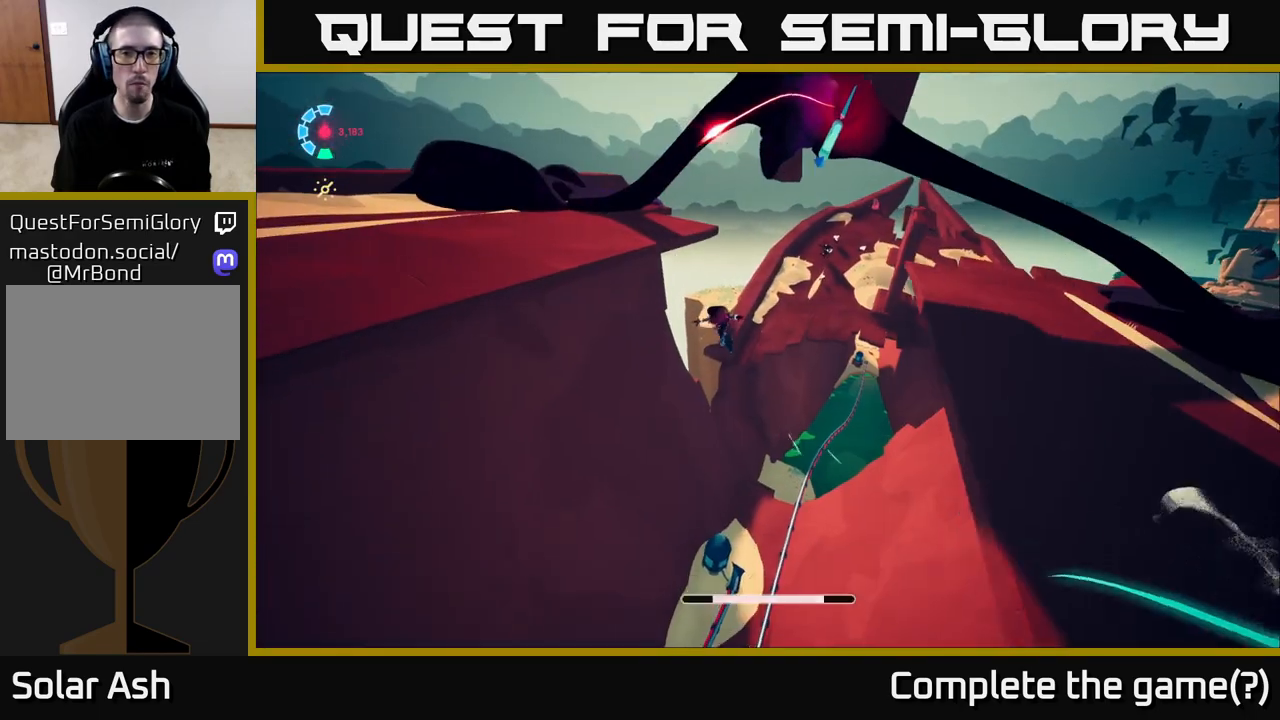
{"buttons": ["A", "X", "L2", "R2"], "left_stick": "left", "right_stick": "center", "events": [[200, "A", "down"], [383, "left_stick", "up-left"], [500, "X", "down"], [500, "left_stick", "left"]]}
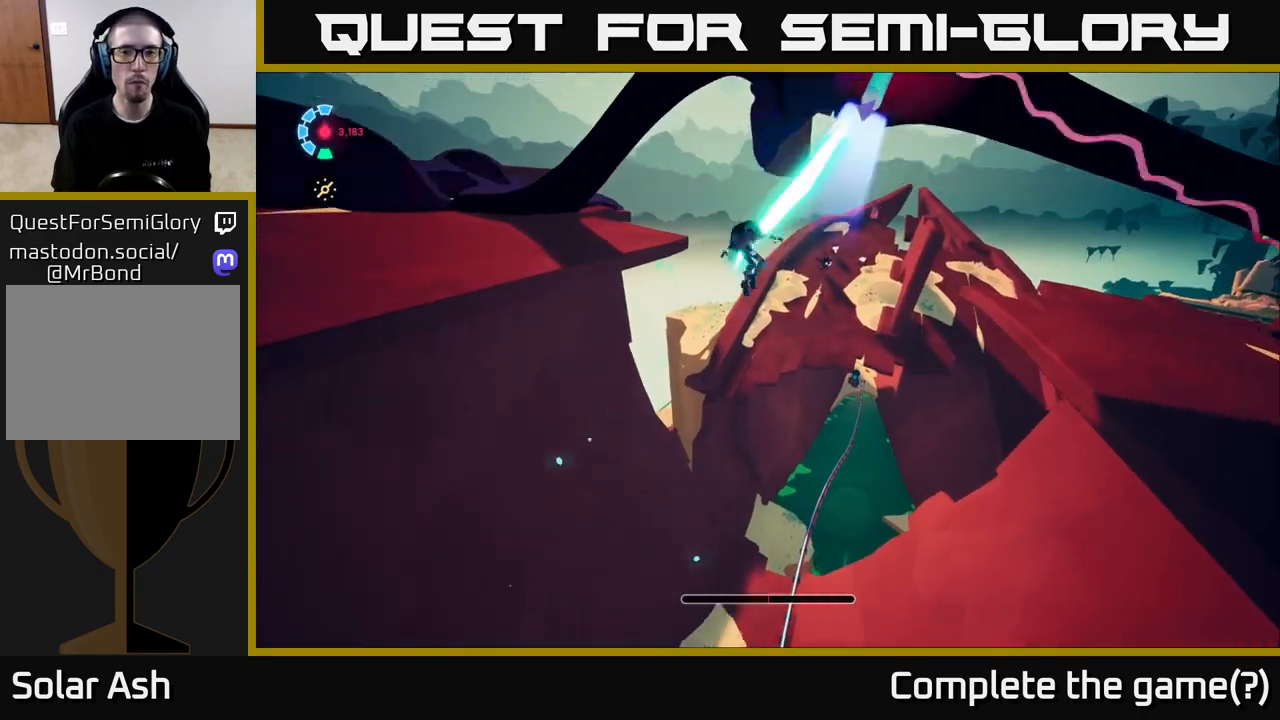
{"buttons": ["A", "L2", "R2"], "left_stick": "up-left", "right_stick": "center", "events": [[167, "X", "up"], [217, "R2", "up"], [250, "A", "up"], [367, "R2", "down"], [367, "left_stick", "up-left"], [400, "A", "down"]]}
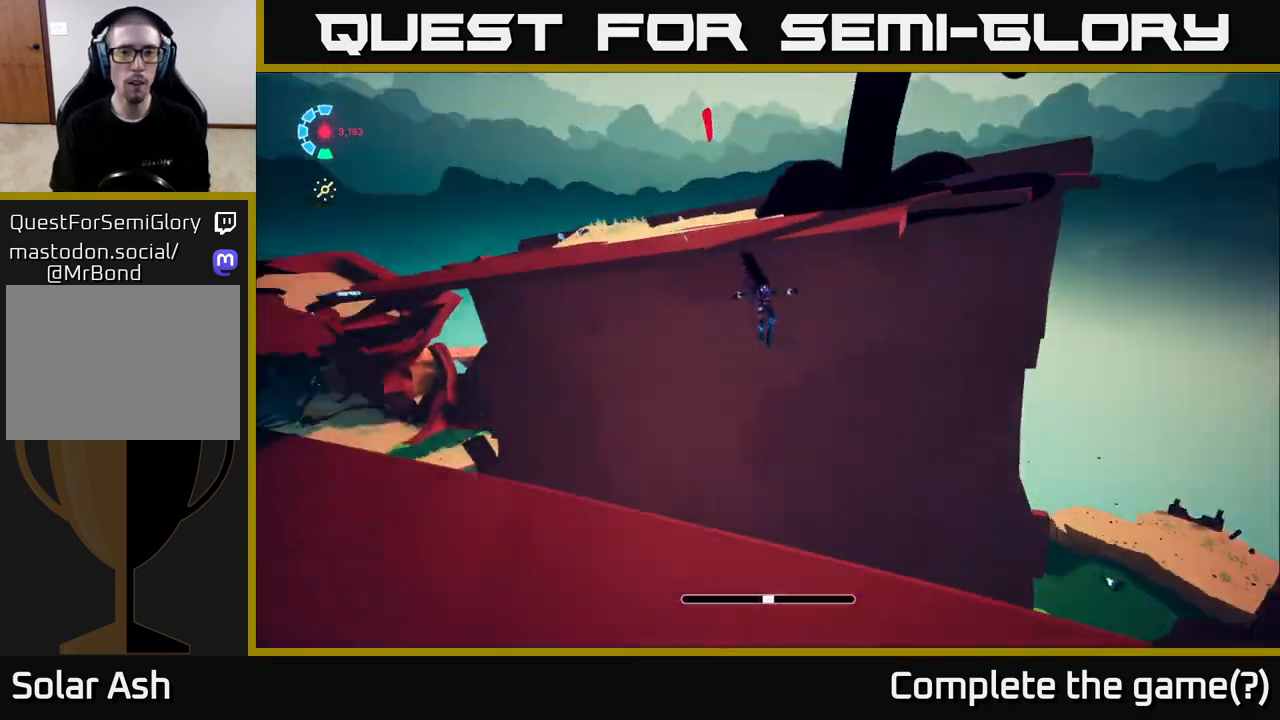
{"buttons": ["L2", "R2"], "left_stick": "up-left", "right_stick": "up-left", "events": [[17, "A", "up"], [33, "R2", "up"], [83, "L2", "up"], [150, "right_stick", "left"], [267, "L2", "down"], [400, "R2", "down"], [500, "right_stick", "up-left"]]}
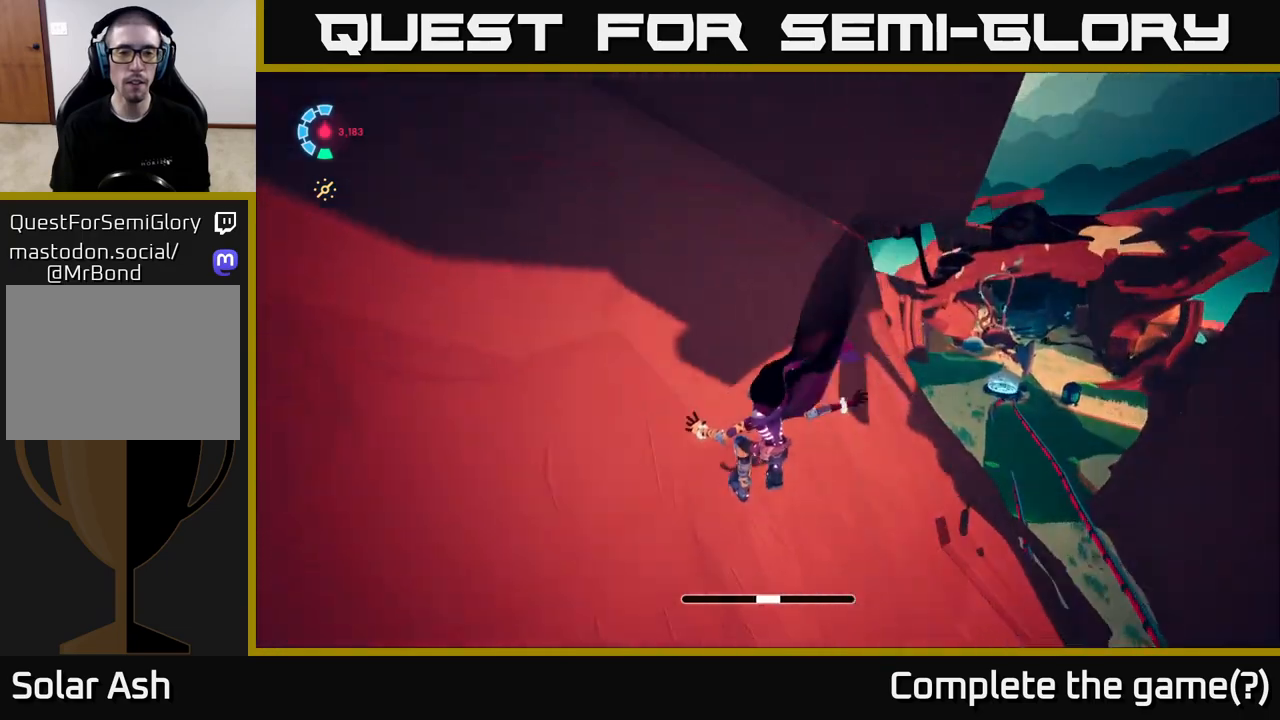
{"buttons": ["L2", "R2"], "left_stick": "up-right", "right_stick": "center", "events": [[100, "R2", "up"], [117, "right_stick", "center"], [167, "left_stick", "up-right"], [167, "right_stick", "right"], [200, "L2", "up"], [317, "L2", "down"], [383, "R2", "down"], [383, "right_stick", "center"]]}
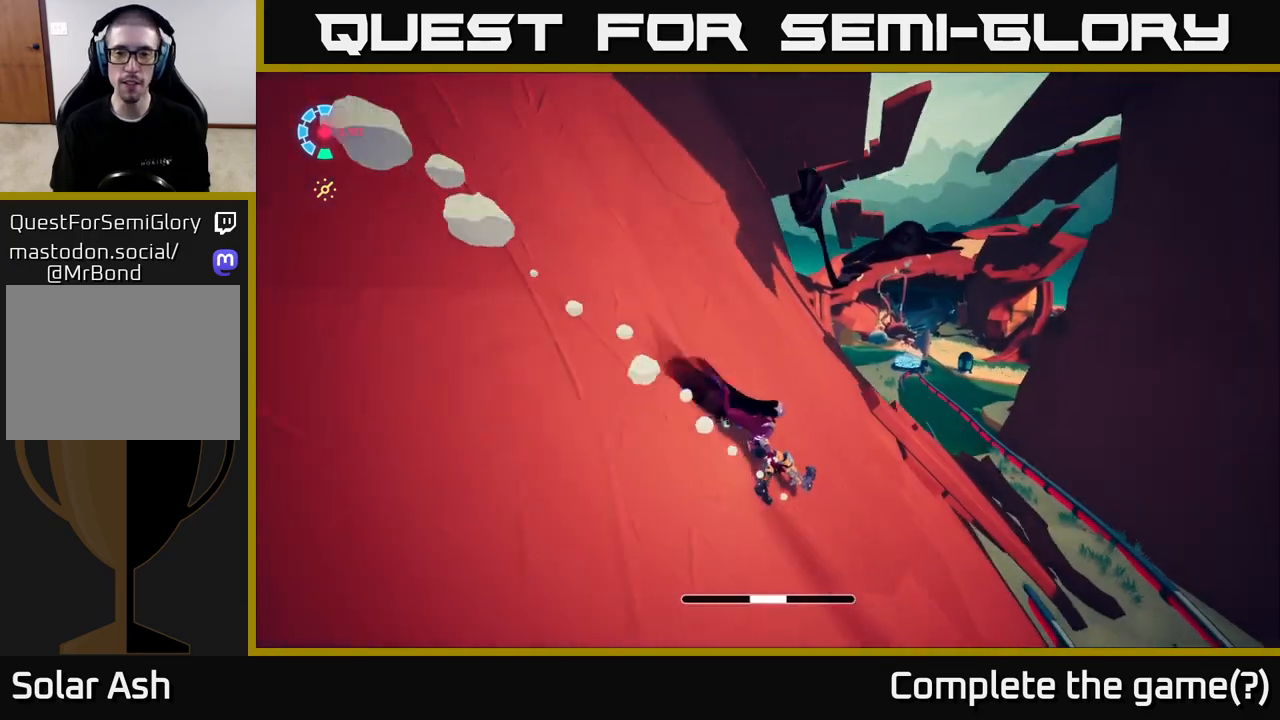
{"buttons": ["L2", "R2"], "left_stick": "up", "right_stick": "up", "events": [[67, "left_stick", "up"], [200, "R2", "up"], [300, "R2", "down"], [500, "right_stick", "up"]]}
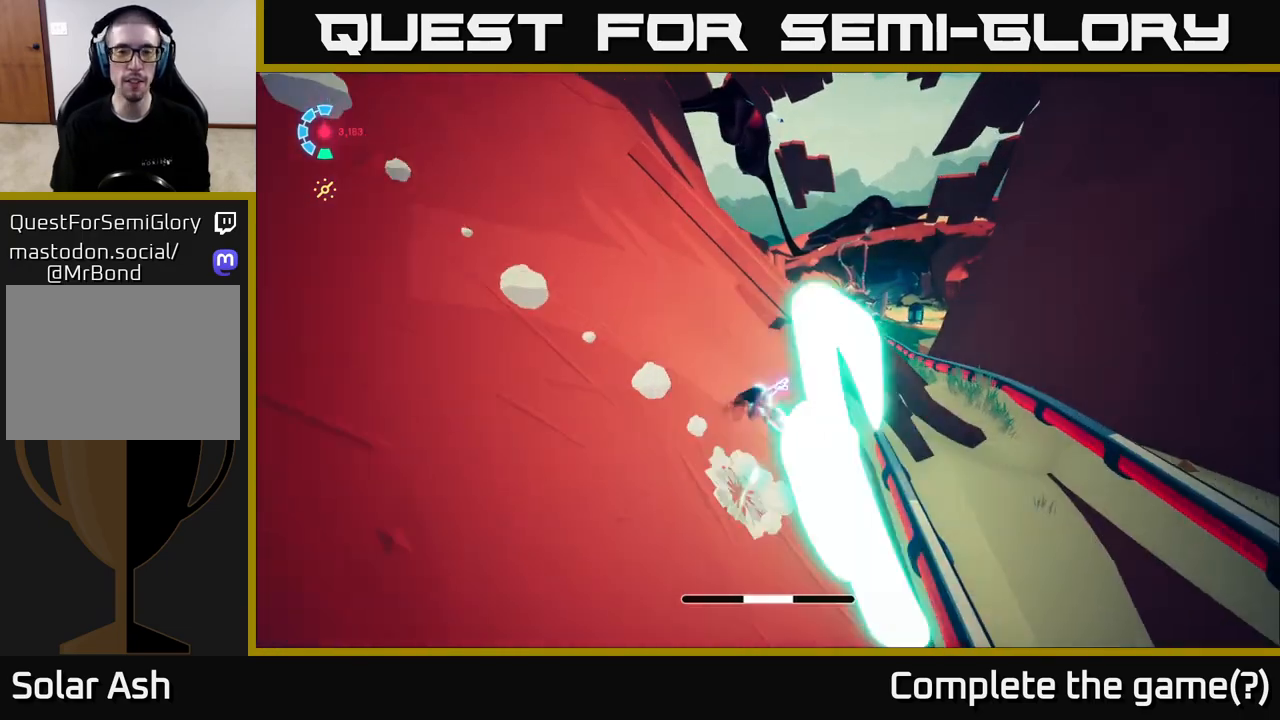
{"buttons": ["L2", "R2"], "left_stick": "up", "right_stick": "center", "events": [[83, "R2", "up"], [183, "right_stick", "center"], [217, "R2", "down"]]}